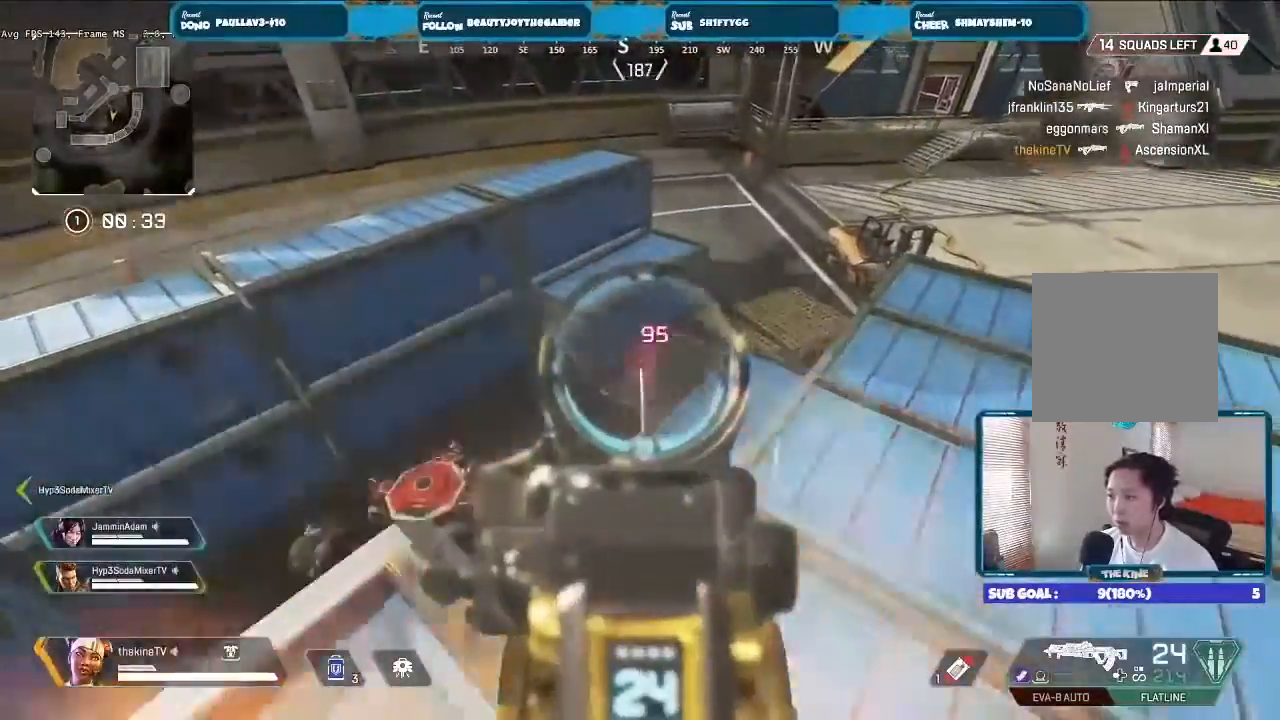
Gameplay with a controller (Xbox layout); each line is a JSON object with the inputs held at the frame after it. "events" lists button and stick changes between this image and that frame as [ms after this image, input, new state], when the widget could be followed in between.
{"buttons": ["L2"], "left_stick": "center", "right_stick": "right", "events": [[67, "R2", "up"], [100, "right_stick", "down-left"], [133, "left_stick", "down-left"], [233, "left_stick", "center"], [300, "left_stick", "right"], [333, "right_stick", "center"], [400, "right_stick", "right"], [467, "left_stick", "center"]]}
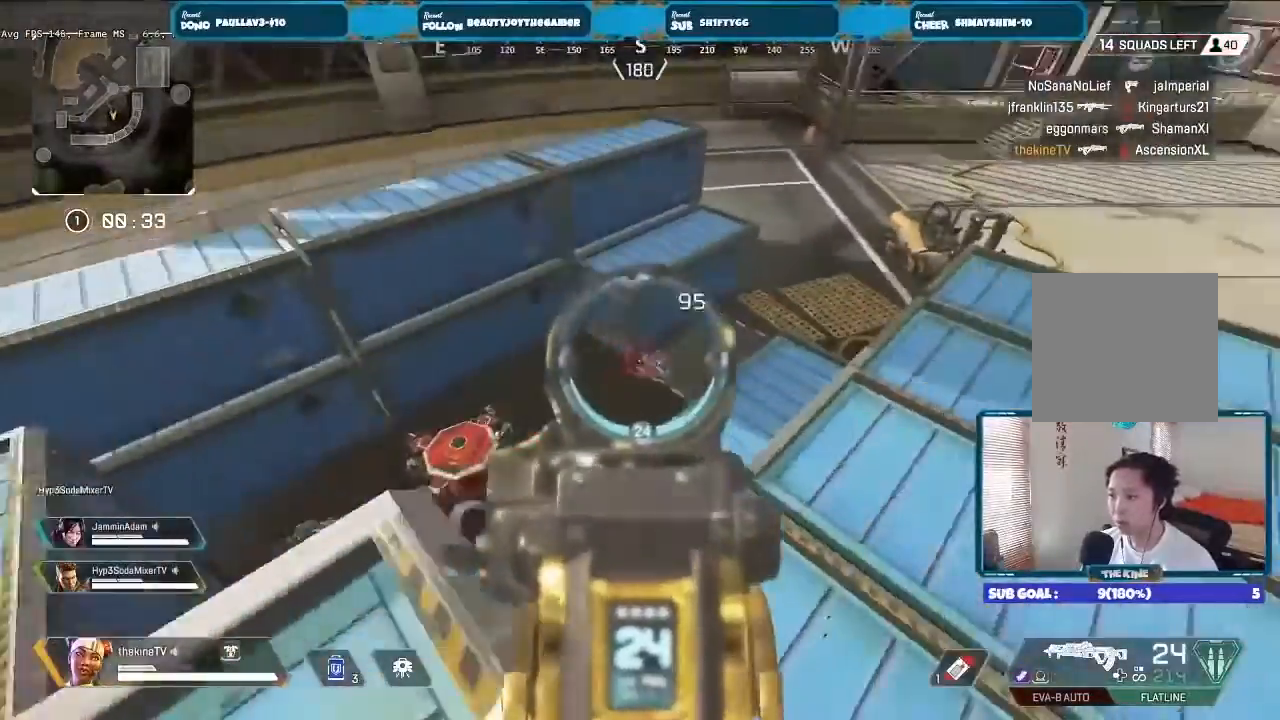
{"buttons": ["L2", "R2"], "left_stick": "right", "right_stick": "center", "events": [[33, "left_stick", "left"], [67, "right_stick", "center"], [267, "R2", "down"], [267, "left_stick", "center"], [333, "left_stick", "right"], [367, "R2", "up"], [467, "R2", "down"]]}
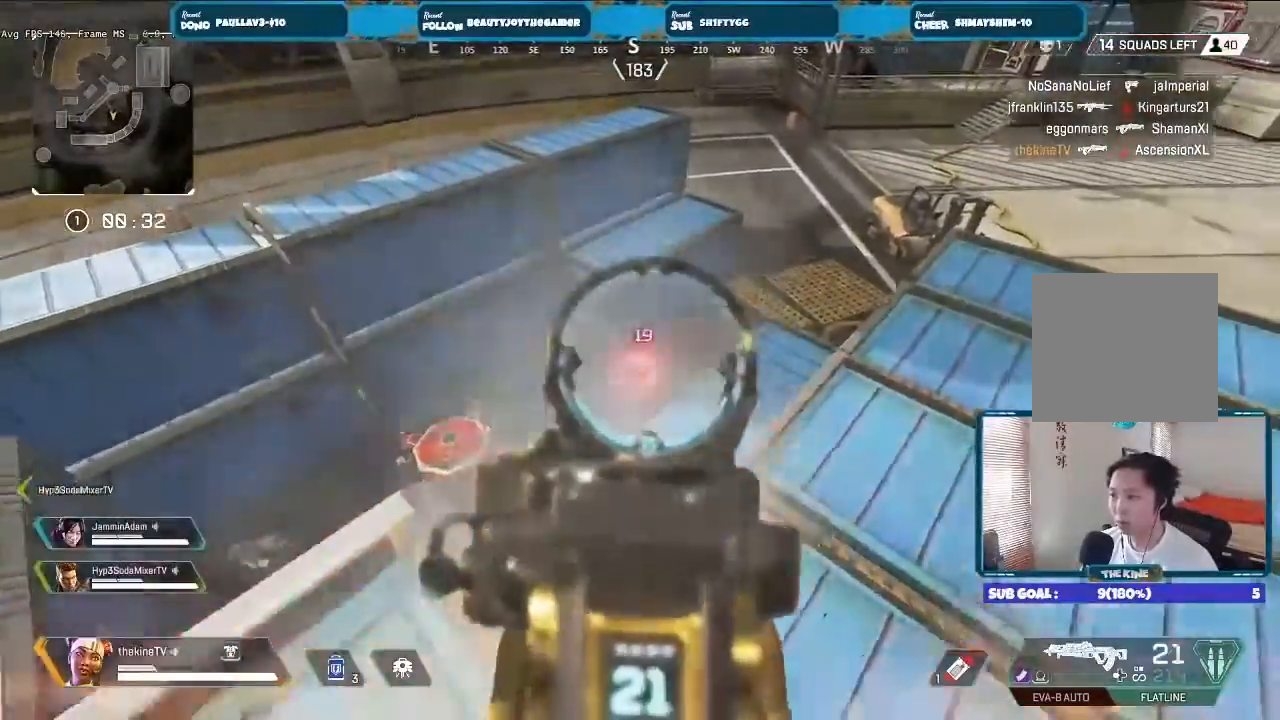
{"buttons": ["L2"], "left_stick": "up", "right_stick": "center", "events": [[33, "R2", "up"], [67, "R2", "down"], [67, "left_stick", "left"], [133, "R2", "up"], [233, "right_stick", "down-left"], [300, "L2", "up"], [467, "L2", "down"], [467, "right_stick", "center"], [500, "left_stick", "up"]]}
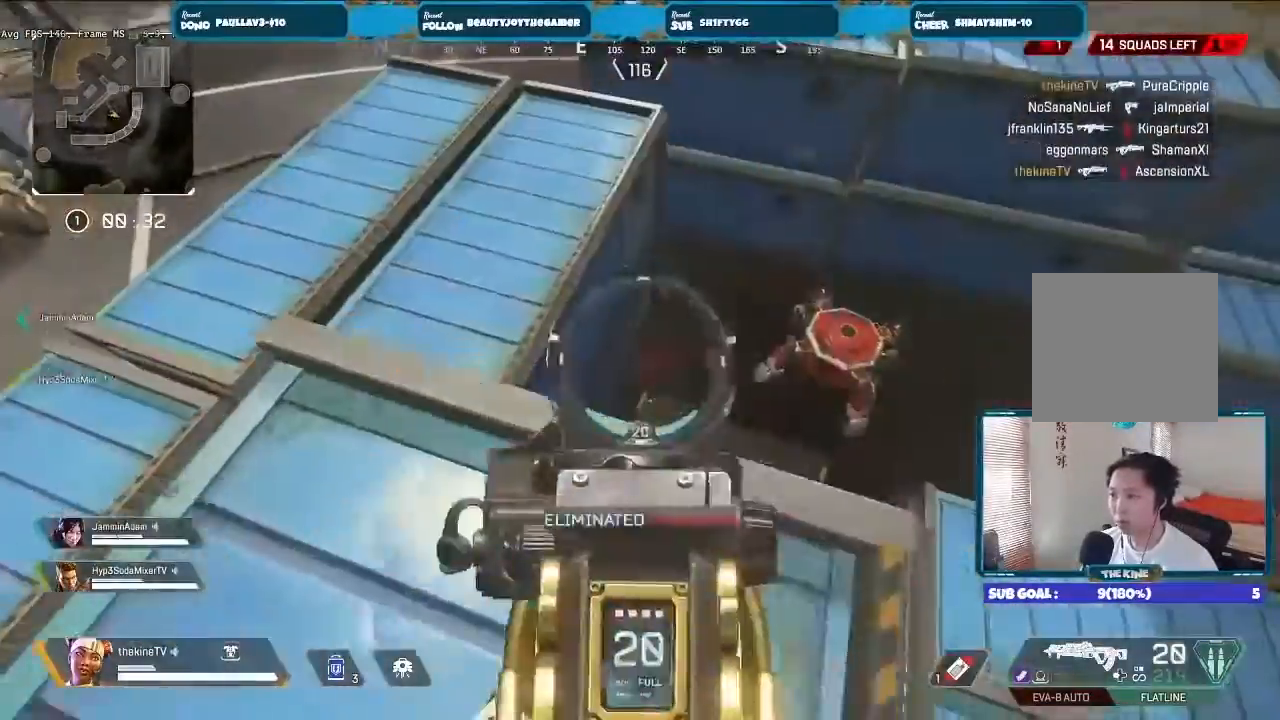
{"buttons": [], "left_stick": "left", "right_stick": "right", "events": [[100, "L2", "up"], [100, "left_stick", "left"], [200, "X", "down"], [233, "X", "up"], [267, "X", "down"], [333, "X", "up"], [467, "right_stick", "right"]]}
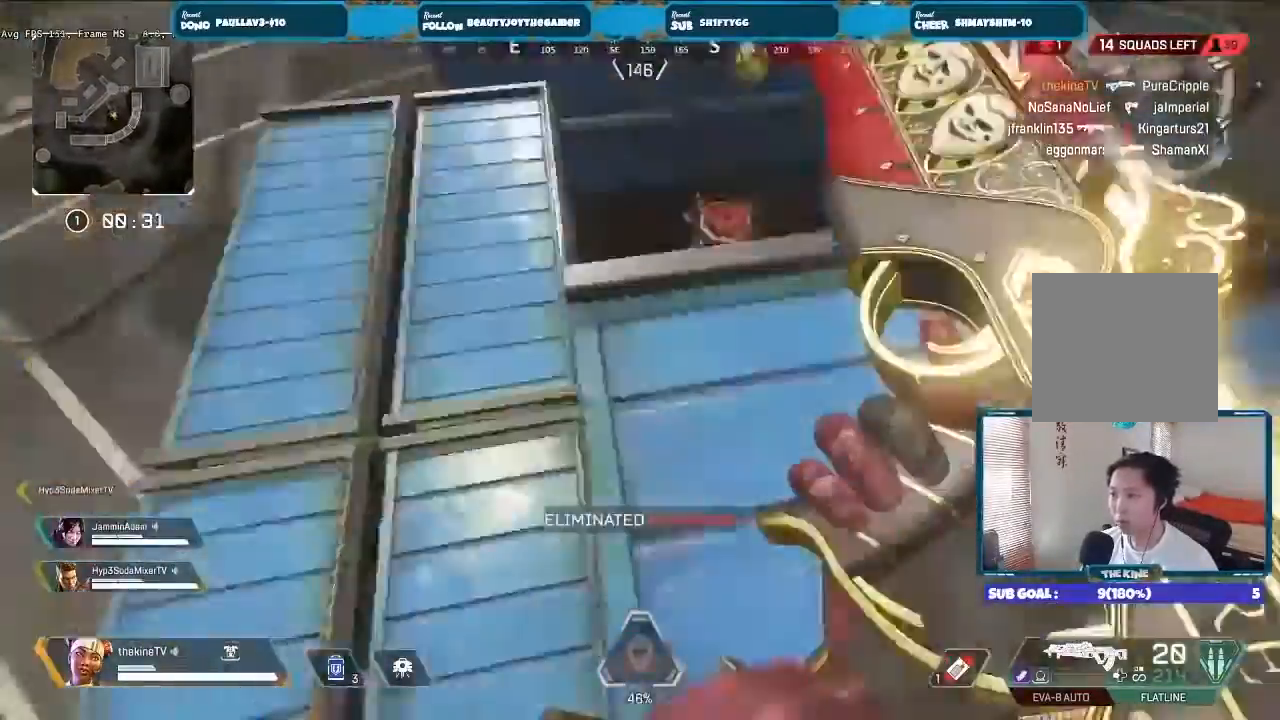
{"buttons": [], "left_stick": "center", "right_stick": "center", "events": [[100, "left_stick", "down-left"], [267, "right_stick", "center"], [333, "left_stick", "center"]]}
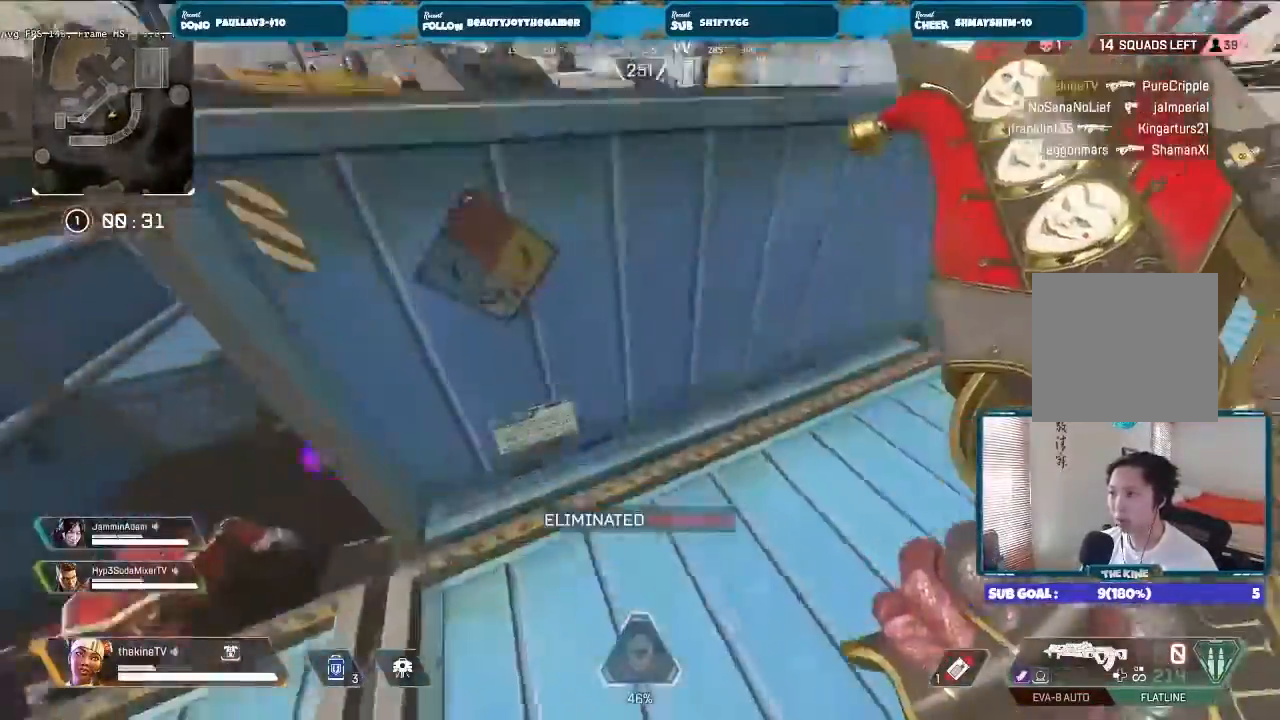
{"buttons": ["R3"], "left_stick": "up-right", "right_stick": "center", "events": [[33, "left_stick", "up-right"], [33, "right_stick", "left"], [433, "R3", "down"], [500, "right_stick", "center"]]}
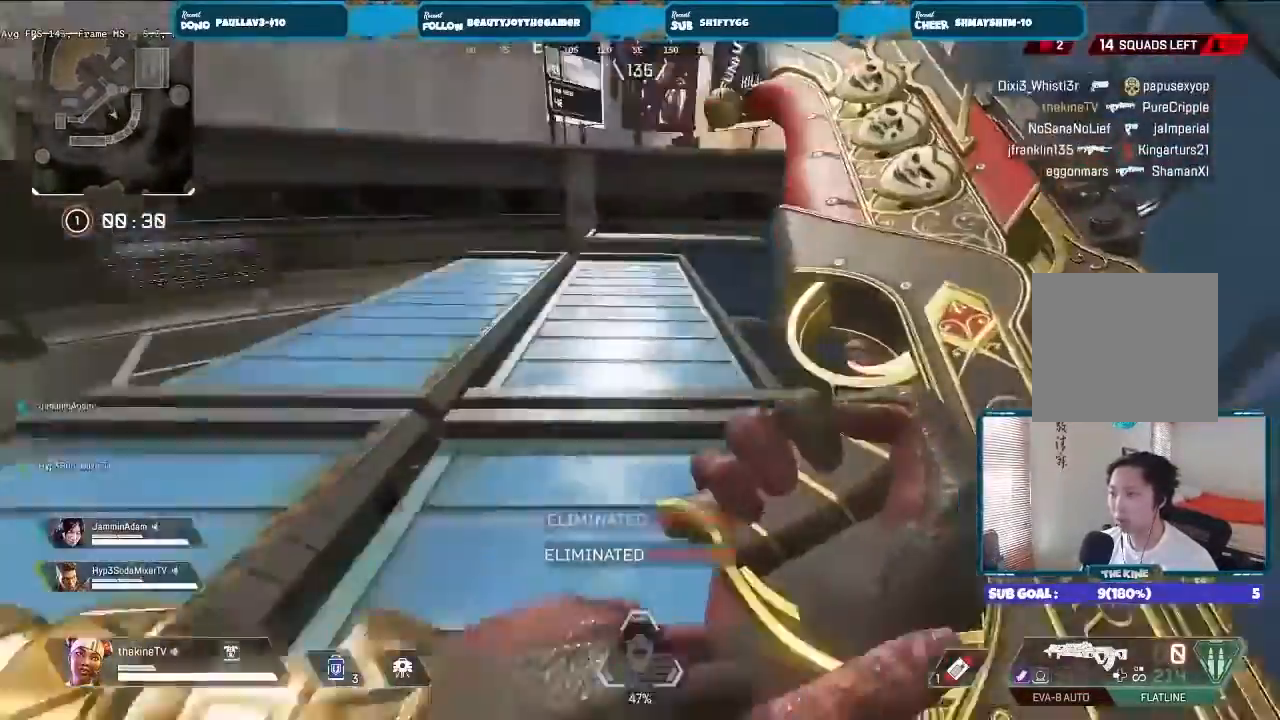
{"buttons": [], "left_stick": "up", "right_stick": "down", "events": [[33, "left_stick", "right"], [167, "left_stick", "up-right"], [267, "R3", "up"], [333, "left_stick", "up"], [367, "L3", "down"], [500, "L3", "up"], [500, "right_stick", "down"]]}
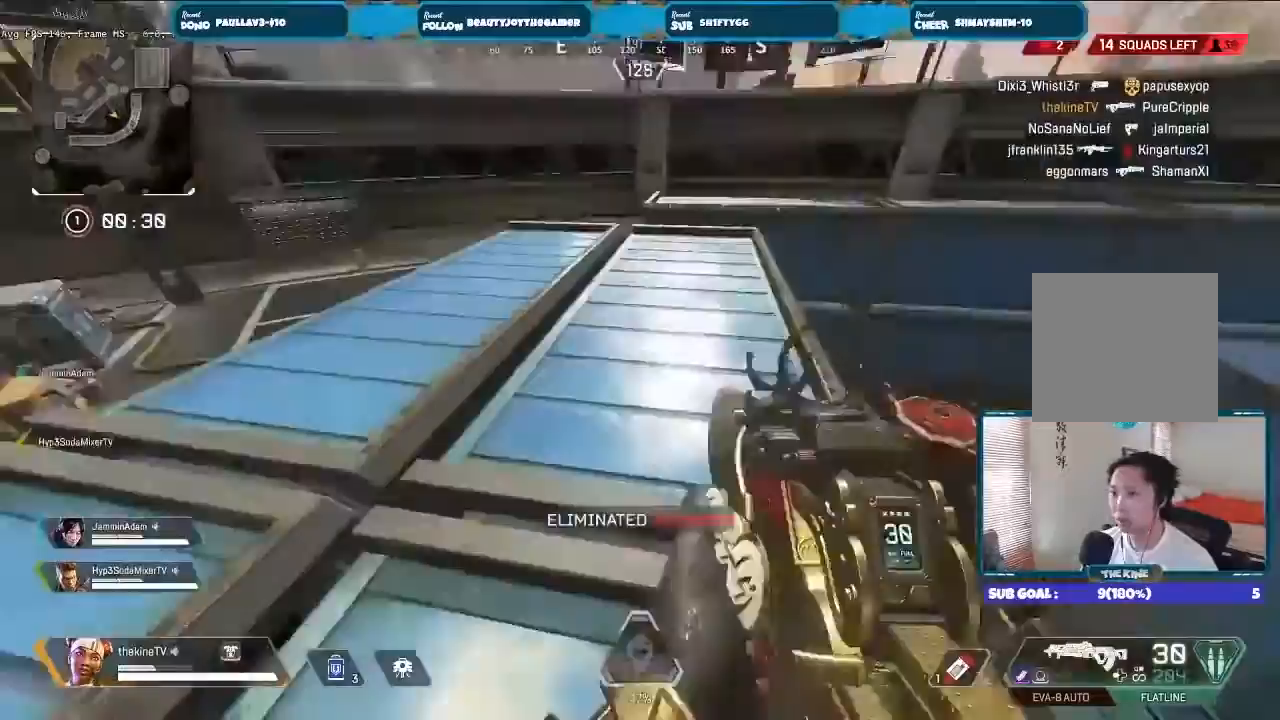
{"buttons": ["R3"], "left_stick": "up-left", "right_stick": "center", "events": [[100, "L3", "down"], [100, "right_stick", "center"], [233, "L3", "up"], [300, "L3", "down"], [433, "L3", "up"], [433, "R3", "down"], [433, "left_stick", "up-left"]]}
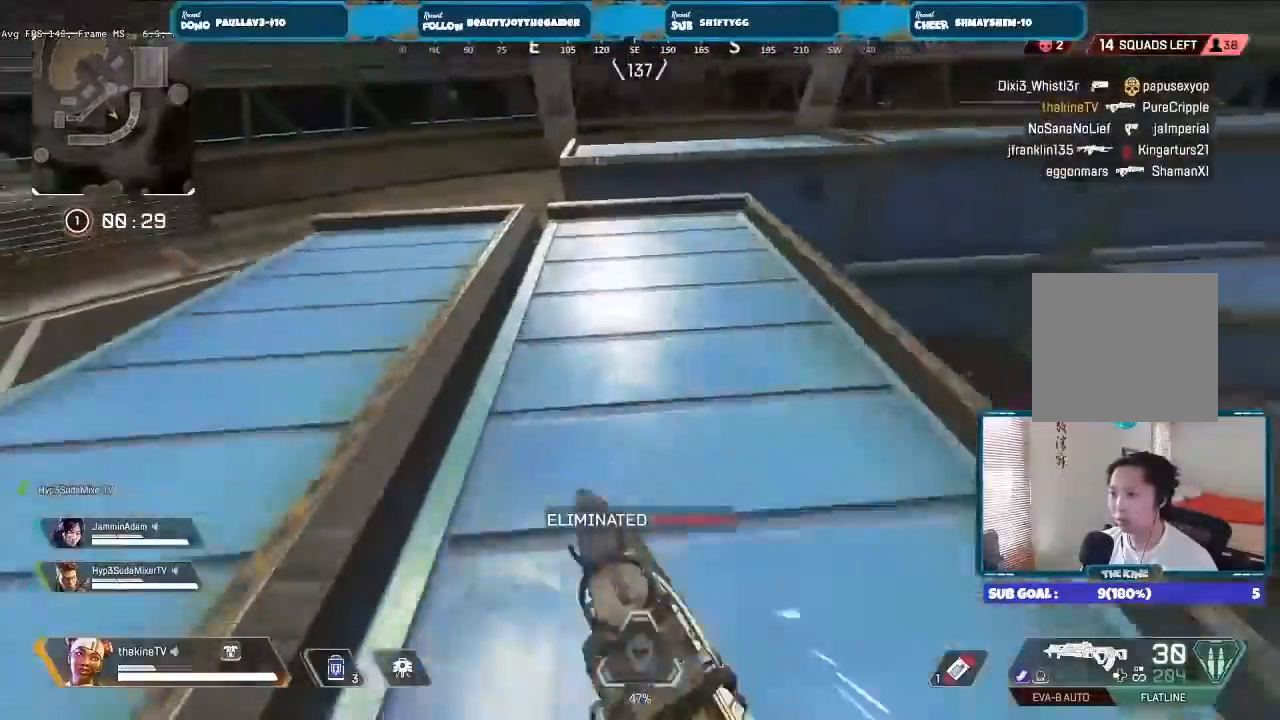
{"buttons": [], "left_stick": "up-left", "right_stick": "center", "events": [[133, "R3", "up"], [167, "L3", "down"], [167, "left_stick", "up"], [300, "L3", "up"], [300, "left_stick", "up-left"]]}
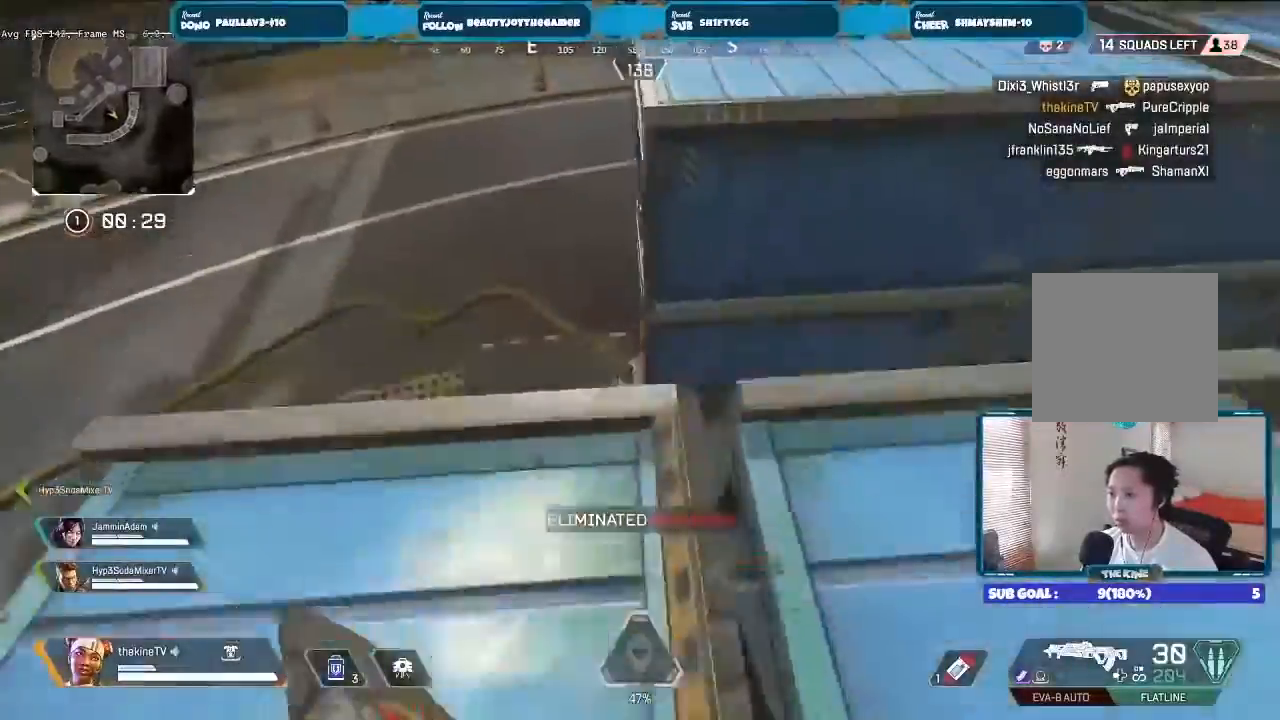
{"buttons": [], "left_stick": "right", "right_stick": "up-right", "events": [[100, "left_stick", "center"], [367, "right_stick", "up-right"], [433, "left_stick", "right"]]}
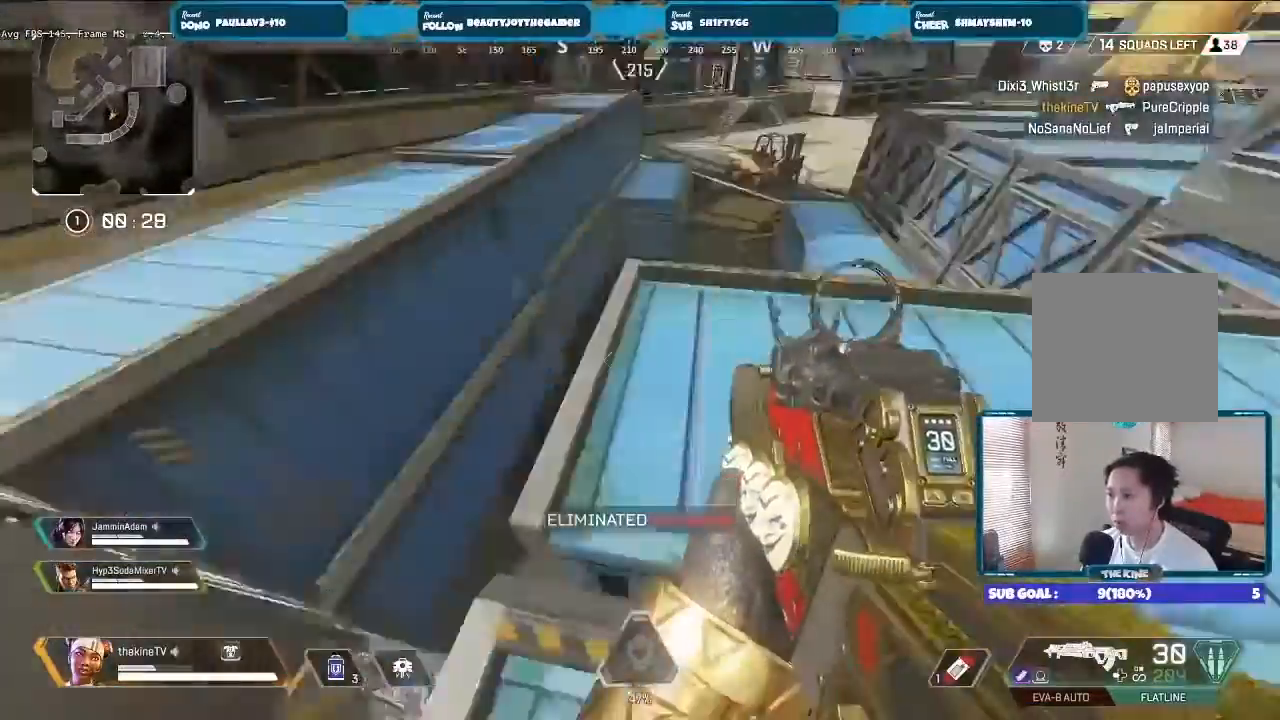
{"buttons": [], "left_stick": "up-left", "right_stick": "right", "events": [[100, "right_stick", "center"], [200, "right_stick", "up-right"], [267, "right_stick", "center"], [367, "right_stick", "left"], [400, "left_stick", "left"], [467, "left_stick", "up-left"], [500, "right_stick", "right"]]}
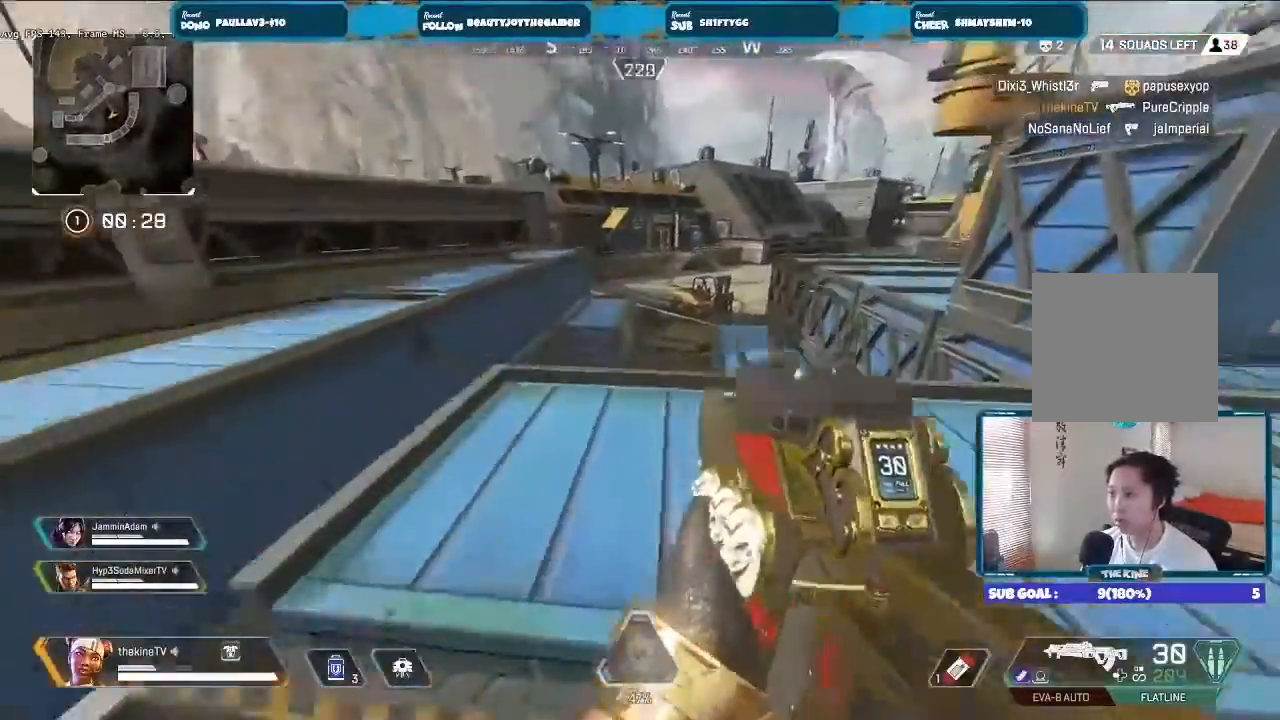
{"buttons": [], "left_stick": "up-left", "right_stick": "center", "events": [[67, "L3", "down"], [67, "left_stick", "up"], [67, "right_stick", "down-right"], [233, "L3", "up"], [233, "right_stick", "center"], [300, "left_stick", "up-left"]]}
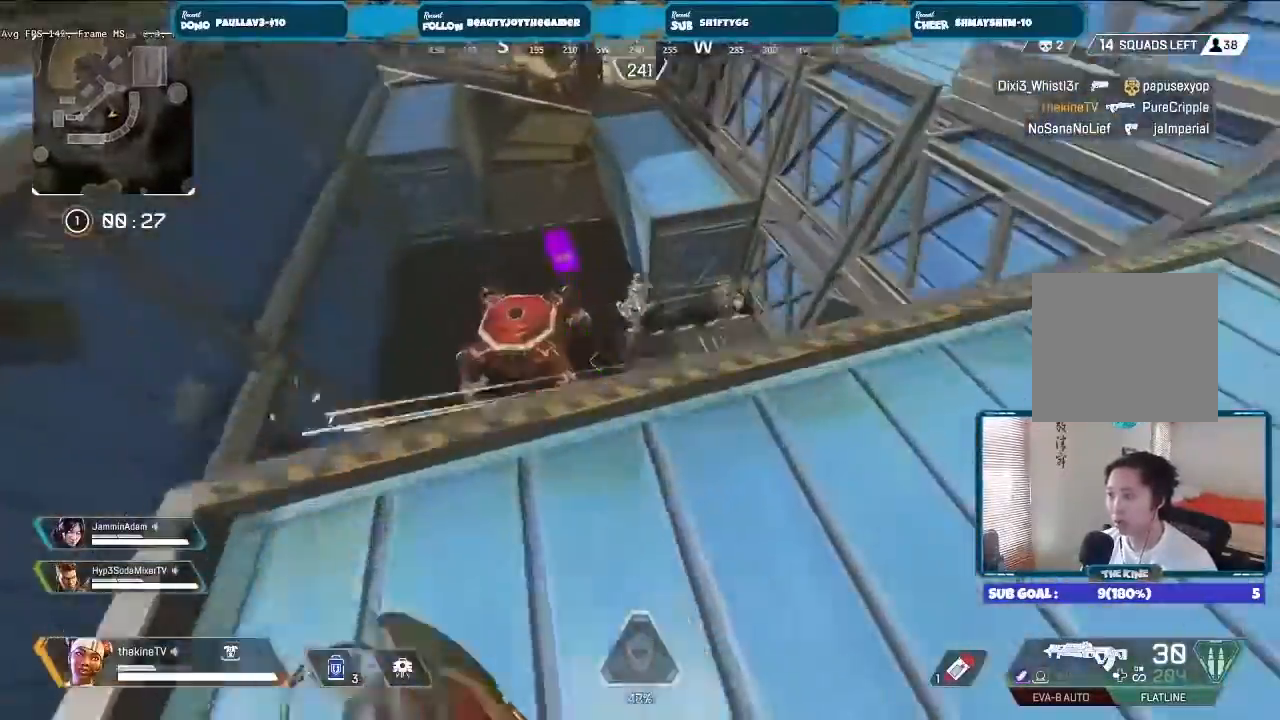
{"buttons": ["L2", "R2"], "left_stick": "right", "right_stick": "down-left", "events": [[67, "left_stick", "center"], [233, "L2", "down"], [333, "R2", "down"], [333, "left_stick", "right"], [400, "right_stick", "down-left"]]}
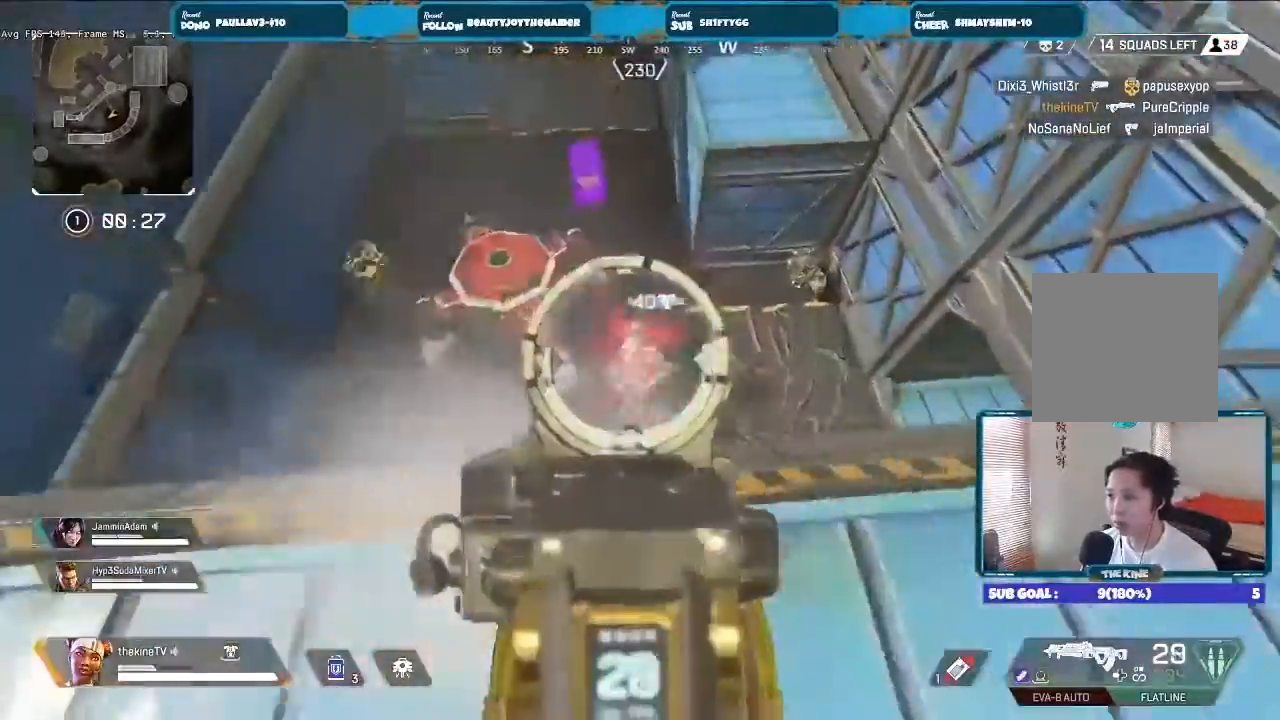
{"buttons": ["L2", "R2"], "left_stick": "right", "right_stick": "up", "events": [[233, "right_stick", "center"], [300, "right_stick", "up"]]}
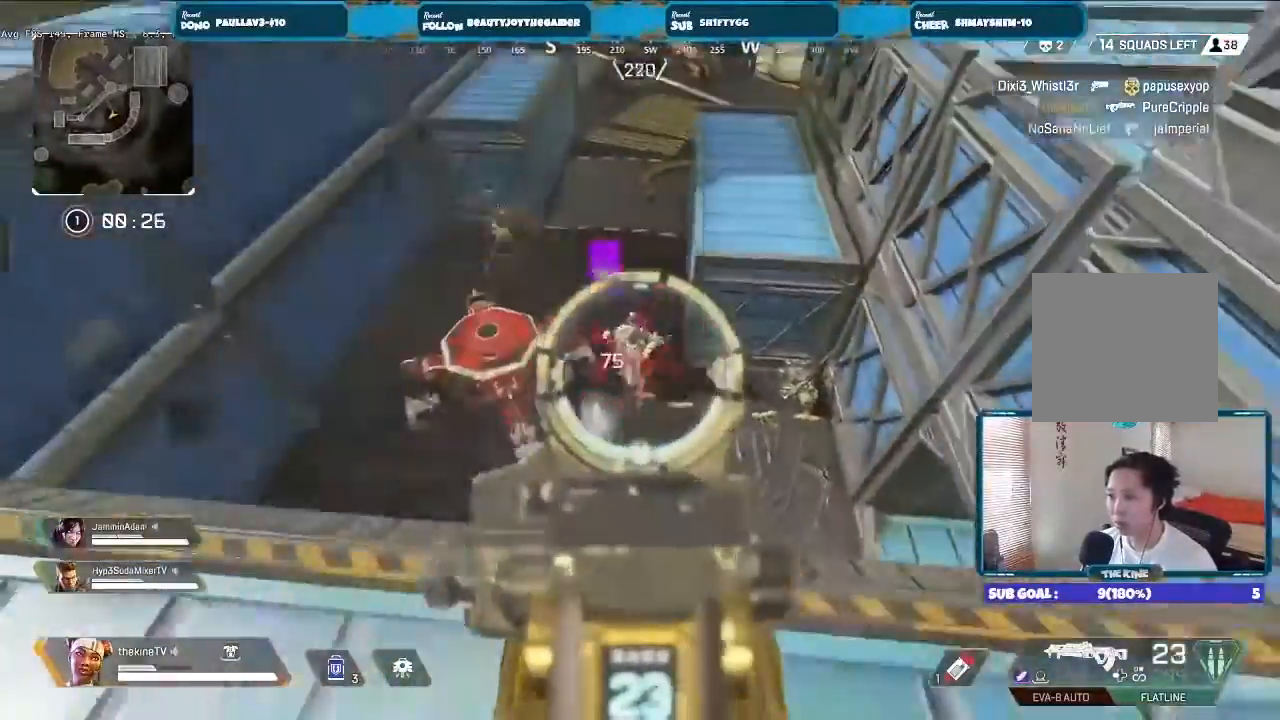
{"buttons": ["L2", "R2"], "left_stick": "right", "right_stick": "up", "events": [[33, "right_stick", "center"], [133, "right_stick", "up"]]}
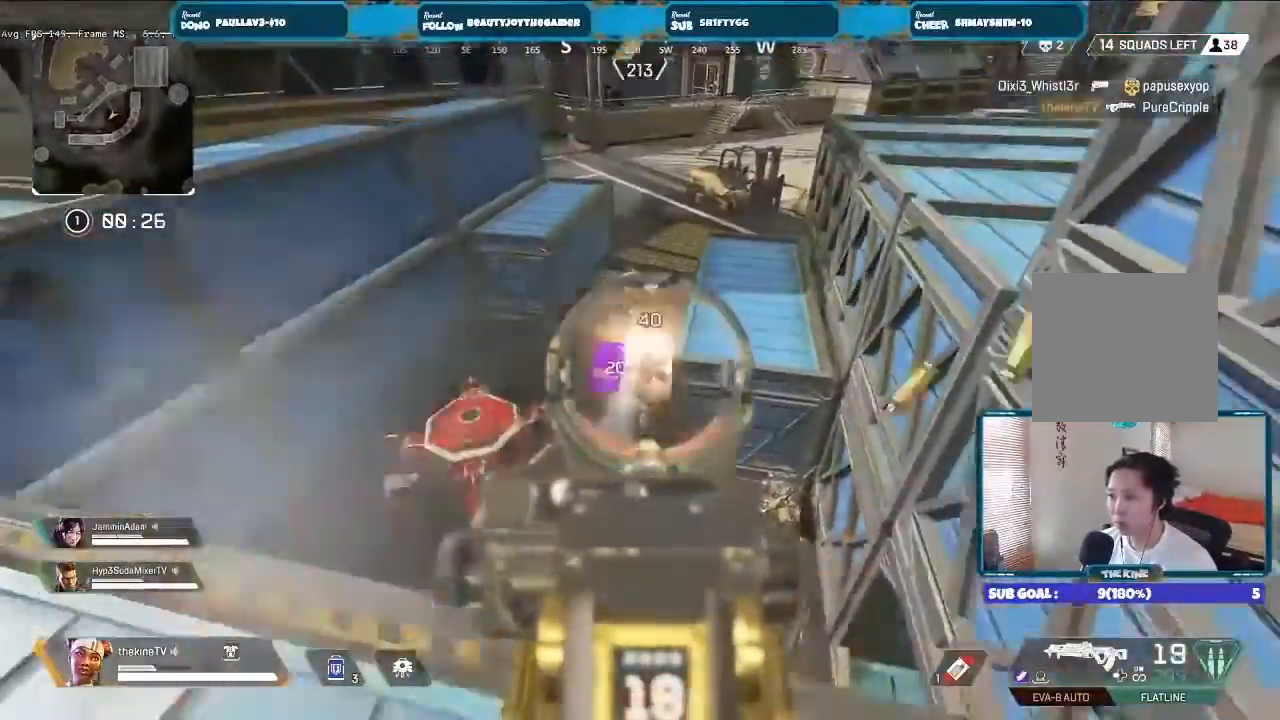
{"buttons": [], "left_stick": "down-right", "right_stick": "center", "events": [[33, "right_stick", "center"], [233, "left_stick", "center"], [233, "right_stick", "up"], [333, "left_stick", "down-right"], [400, "L2", "up"], [400, "R2", "up"], [400, "right_stick", "center"], [433, "X", "down"], [500, "X", "up"]]}
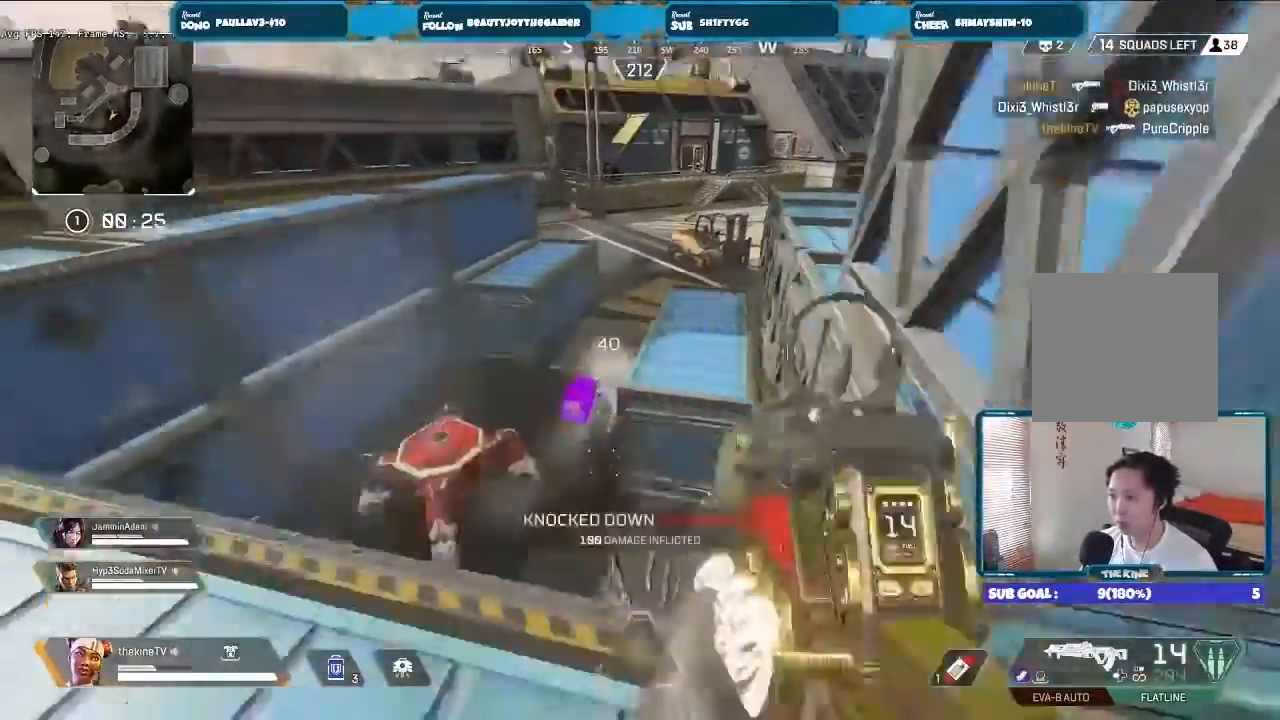
{"buttons": ["L3"], "left_stick": "up", "right_stick": "center", "events": [[33, "X", "down"], [67, "X", "up"], [200, "left_stick", "right"], [233, "right_stick", "right"], [300, "left_stick", "up-right"], [433, "L3", "down"], [433, "left_stick", "up"], [433, "right_stick", "center"]]}
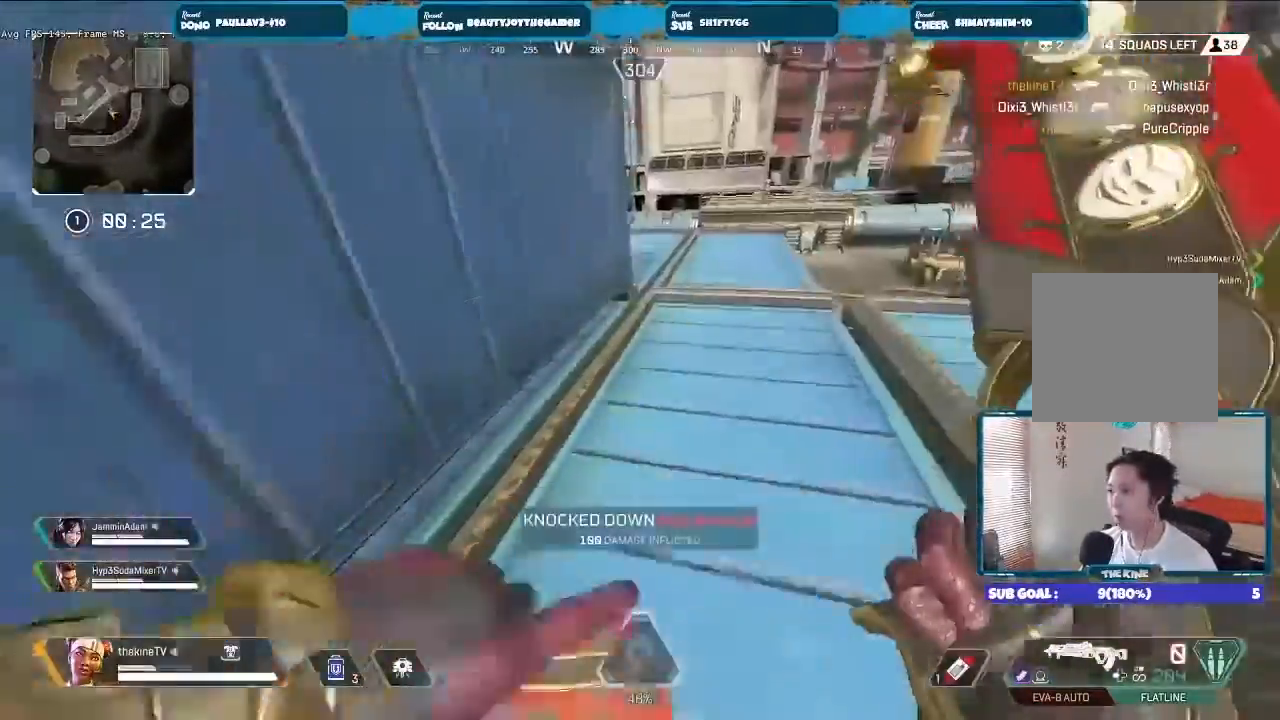
{"buttons": ["A"], "left_stick": "up", "right_stick": "center", "events": [[33, "L3", "up"], [200, "right_stick", "left"], [333, "right_stick", "center"], [367, "A", "down"]]}
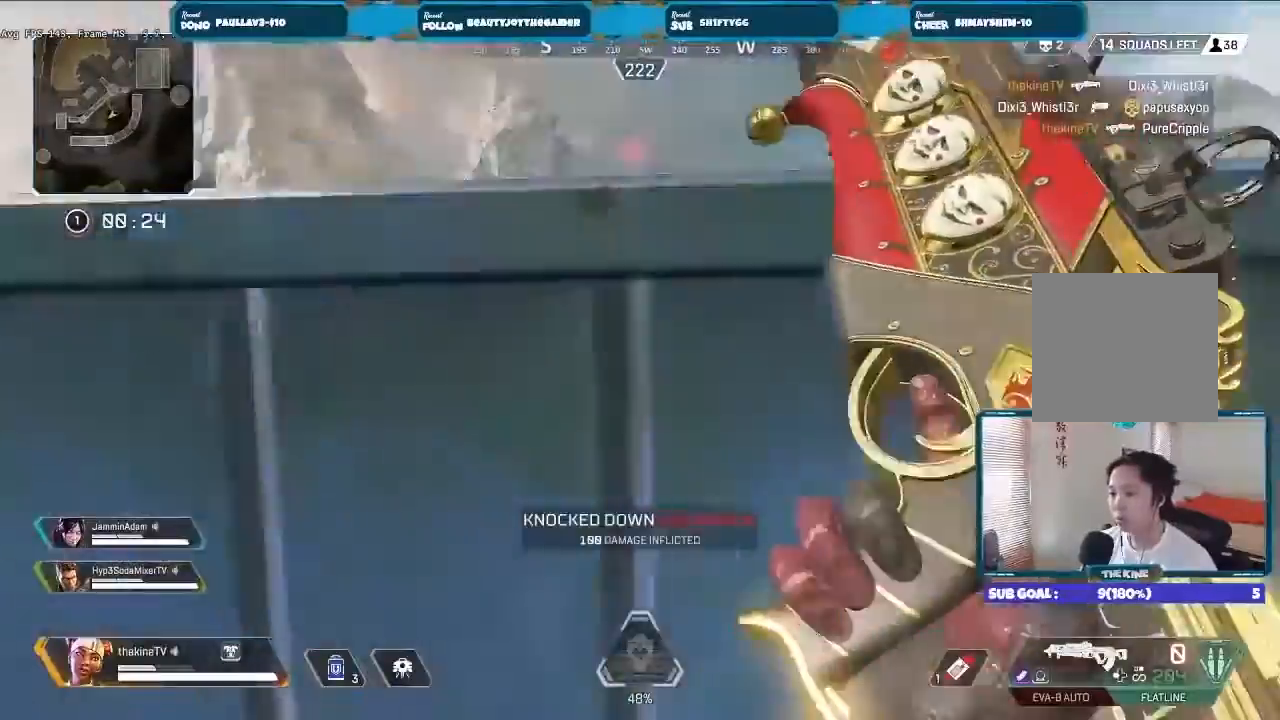
{"buttons": [], "left_stick": "up", "right_stick": "center", "events": [[333, "A", "up"], [367, "L3", "down"], [467, "L3", "up"]]}
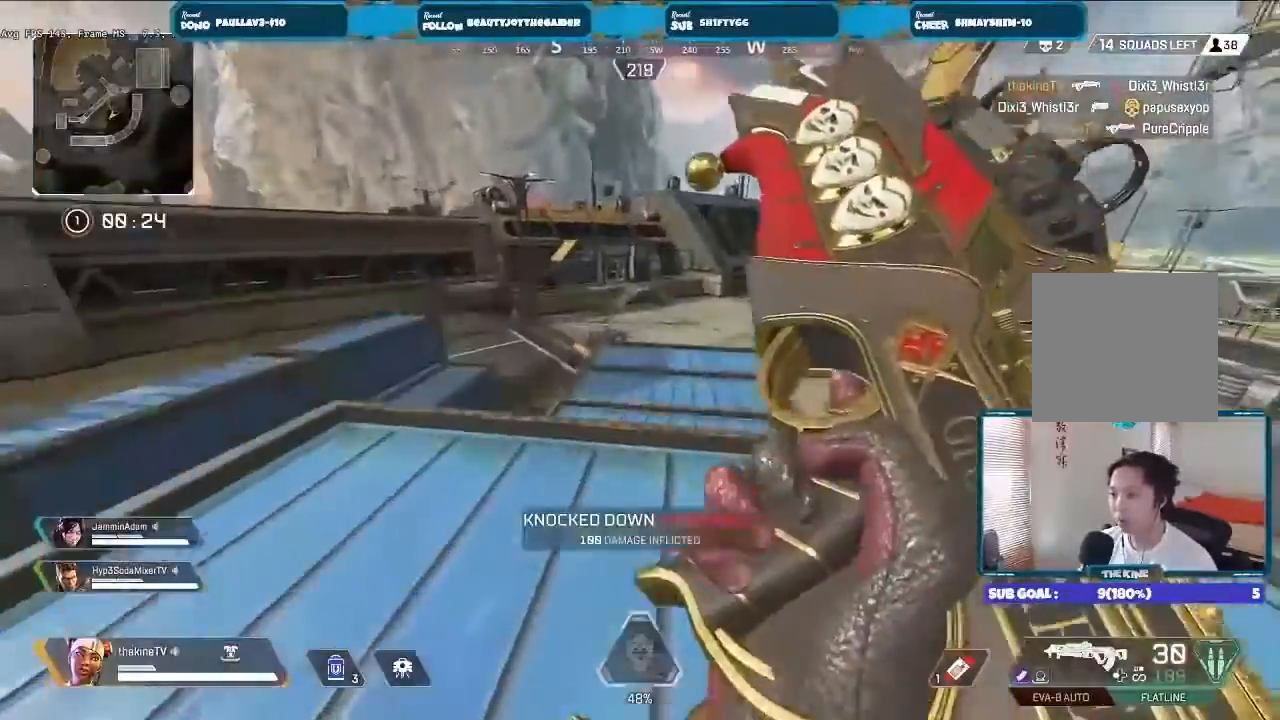
{"buttons": ["R3"], "left_stick": "center", "right_stick": "center", "events": [[100, "L3", "down"], [200, "L3", "up"], [233, "R3", "down"], [433, "right_stick", "right"], [500, "left_stick", "center"], [500, "right_stick", "center"]]}
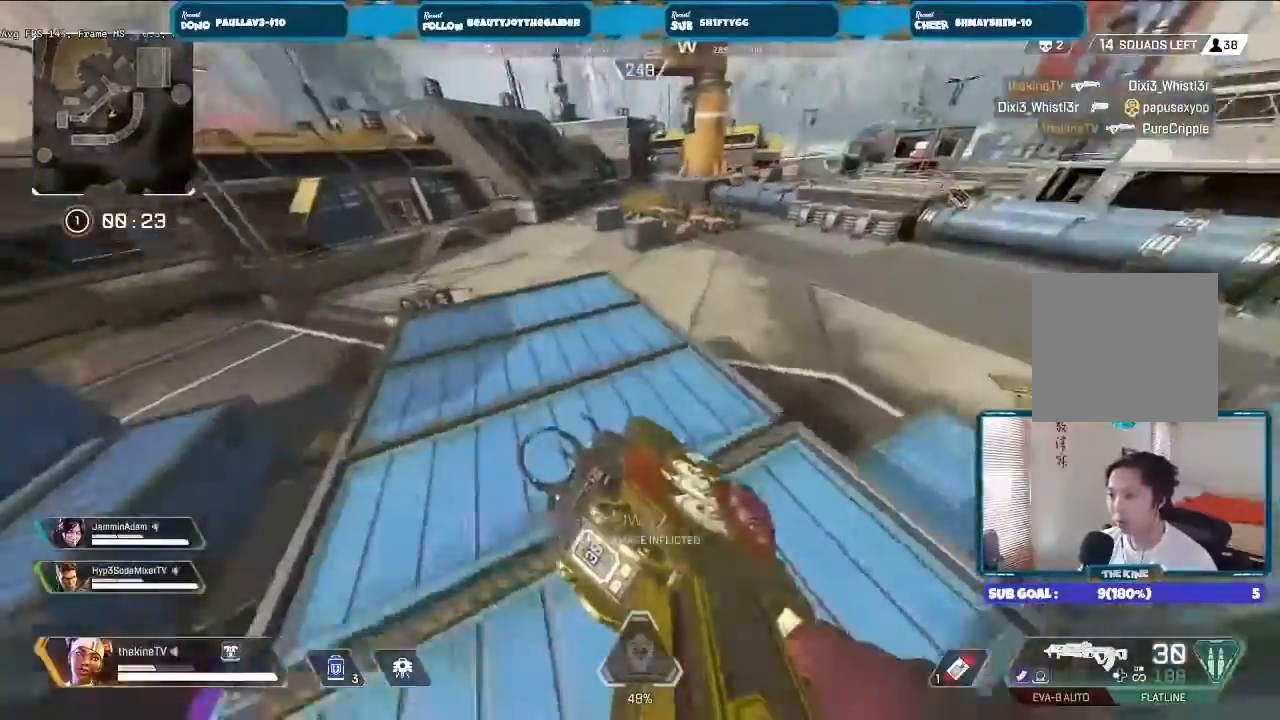
{"buttons": ["R3"], "left_stick": "down-left", "right_stick": "center", "events": [[100, "DPAD_UP", "down"], [167, "DPAD_UP", "up"], [433, "right_stick", "left"], [500, "left_stick", "down-left"], [500, "right_stick", "center"]]}
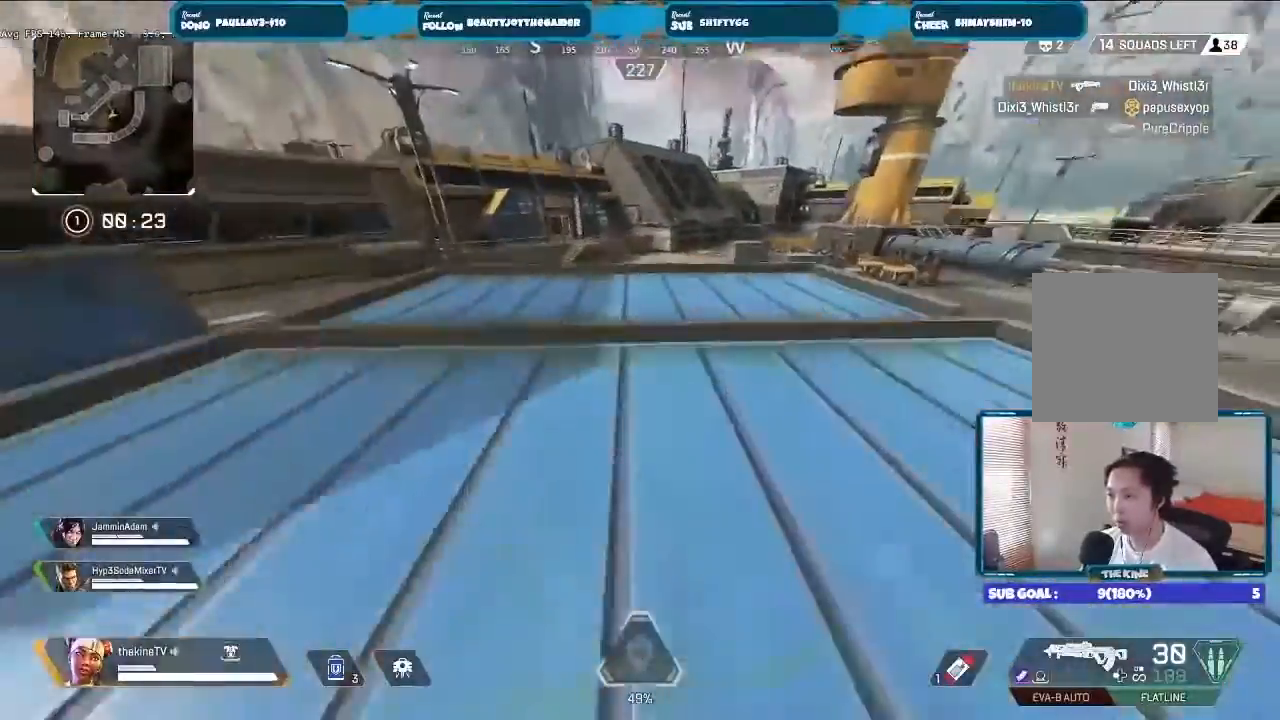
{"buttons": ["R3"], "left_stick": "center", "right_stick": "center", "events": [[100, "R3", "up"], [233, "R3", "down"], [300, "right_stick", "right"], [400, "left_stick", "center"], [433, "right_stick", "center"]]}
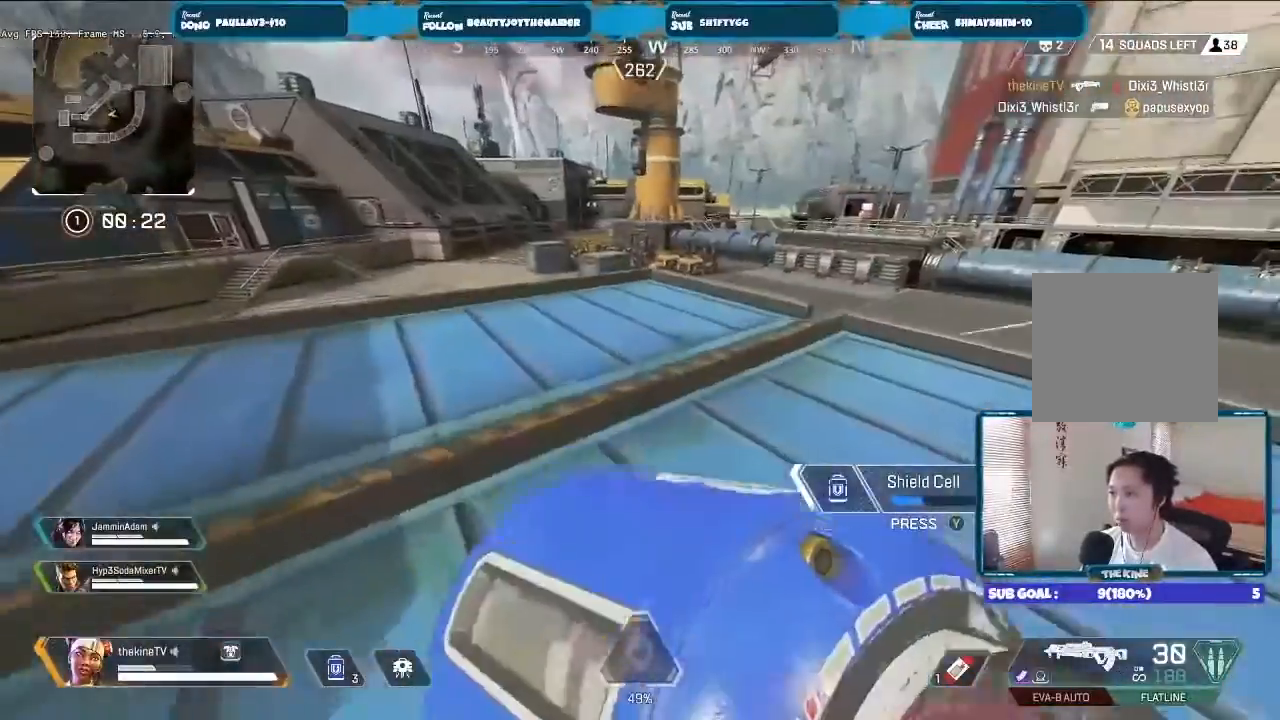
{"buttons": [], "left_stick": "up", "right_stick": "center", "events": [[33, "left_stick", "up-left"], [167, "left_stick", "center"], [333, "left_stick", "up-left"], [433, "R3", "up"], [433, "left_stick", "up"]]}
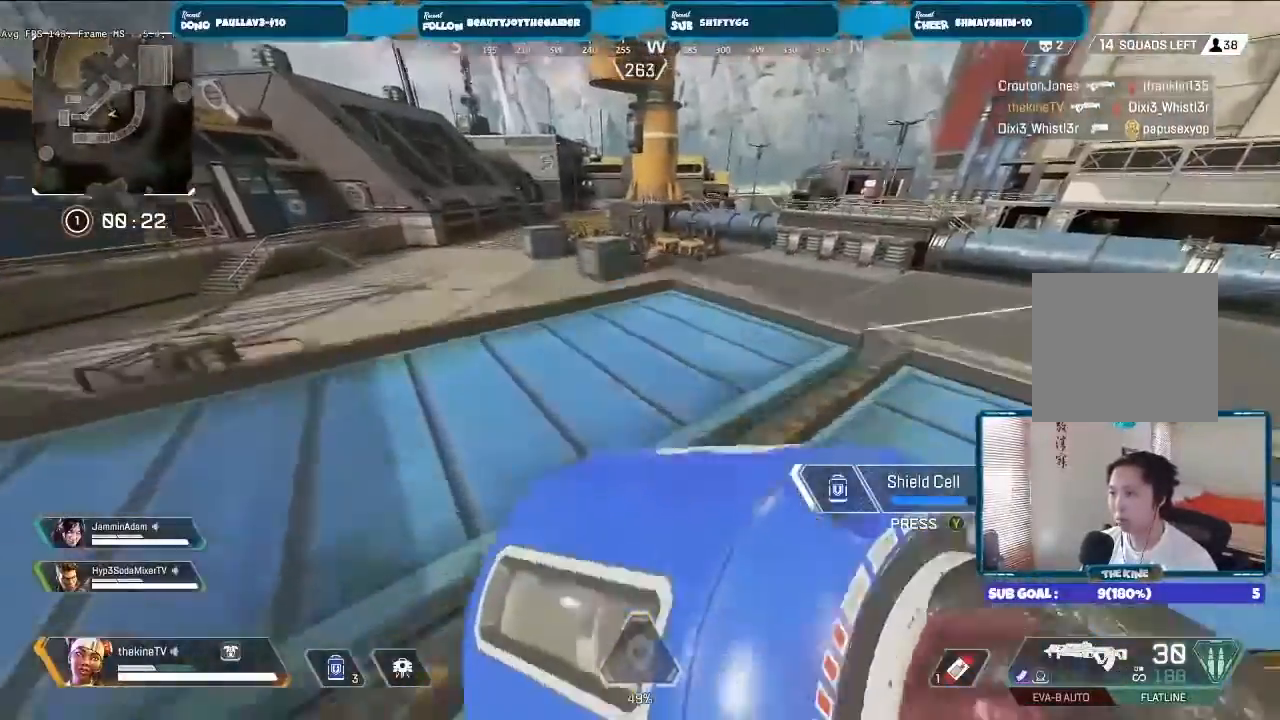
{"buttons": [], "left_stick": "up", "right_stick": "center", "events": [[233, "Y", "down"], [267, "Y", "up"]]}
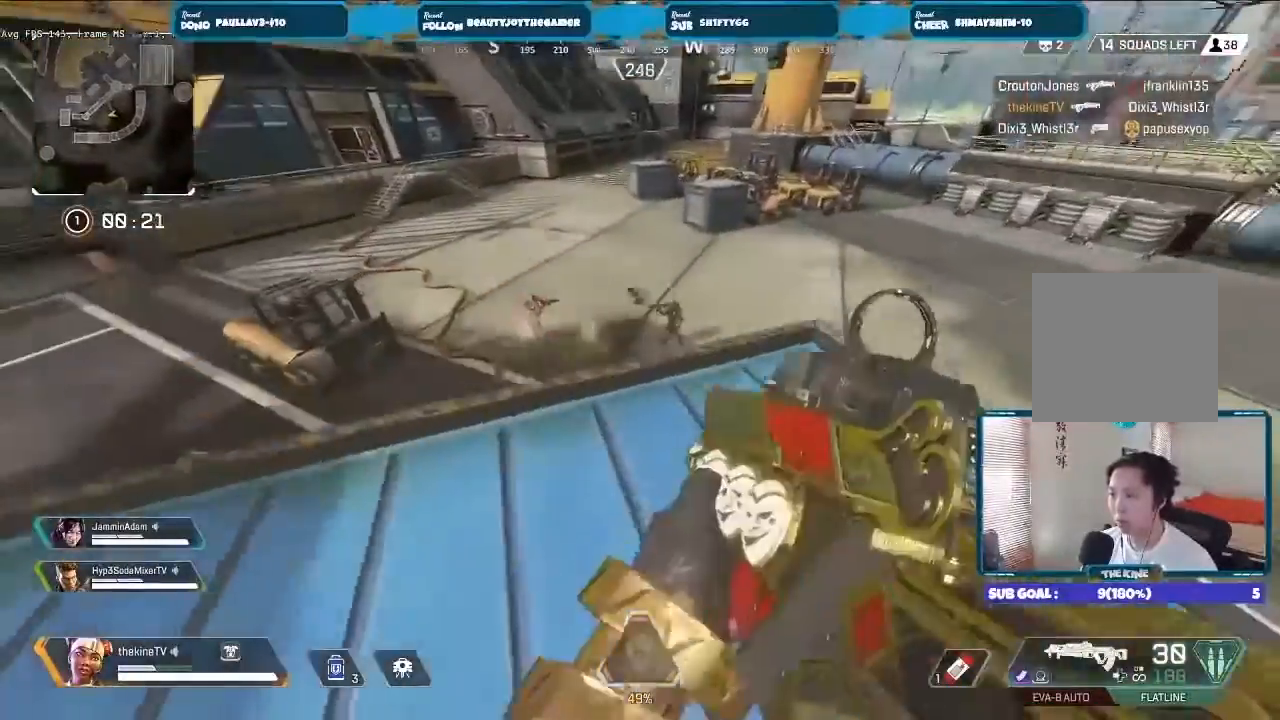
{"buttons": ["L2", "R2"], "left_stick": "up-right", "right_stick": "center", "events": [[167, "L2", "down"], [167, "left_stick", "up-right"], [367, "R2", "down"]]}
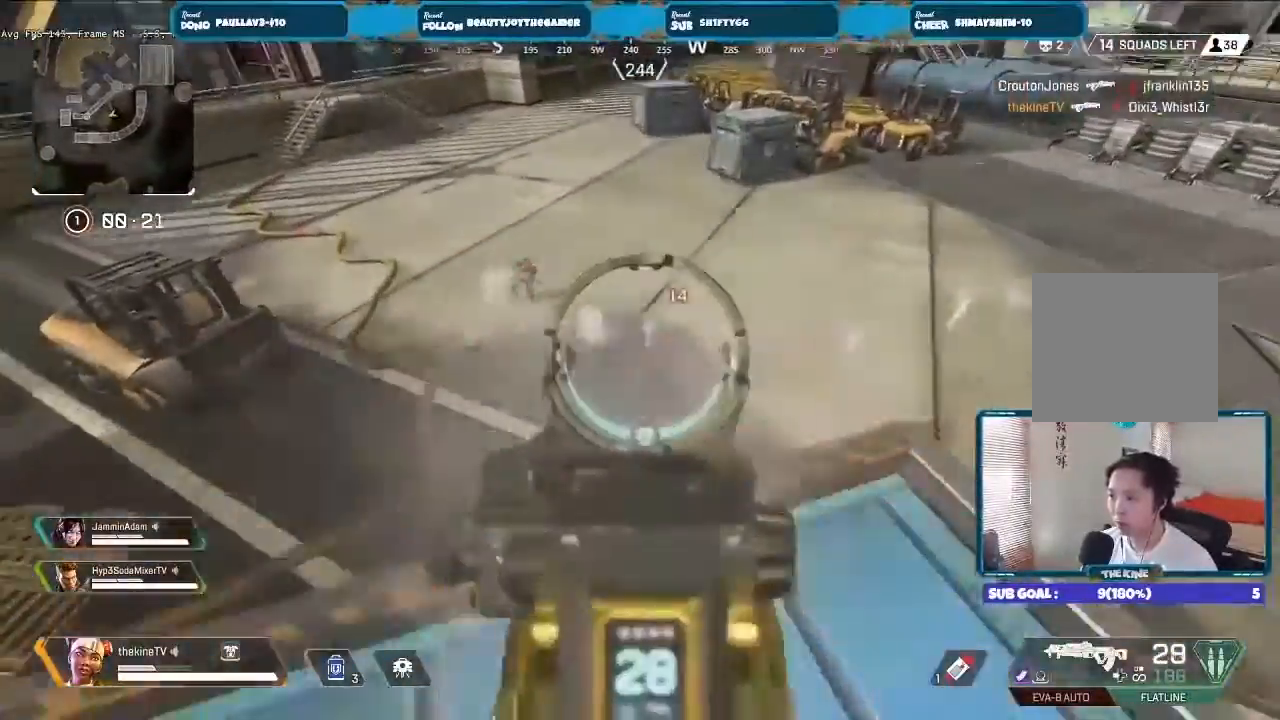
{"buttons": ["L2"], "left_stick": "up-left", "right_stick": "up", "events": [[233, "left_stick", "center"], [400, "right_stick", "up-right"], [433, "R2", "up"], [500, "left_stick", "up-left"], [500, "right_stick", "up"]]}
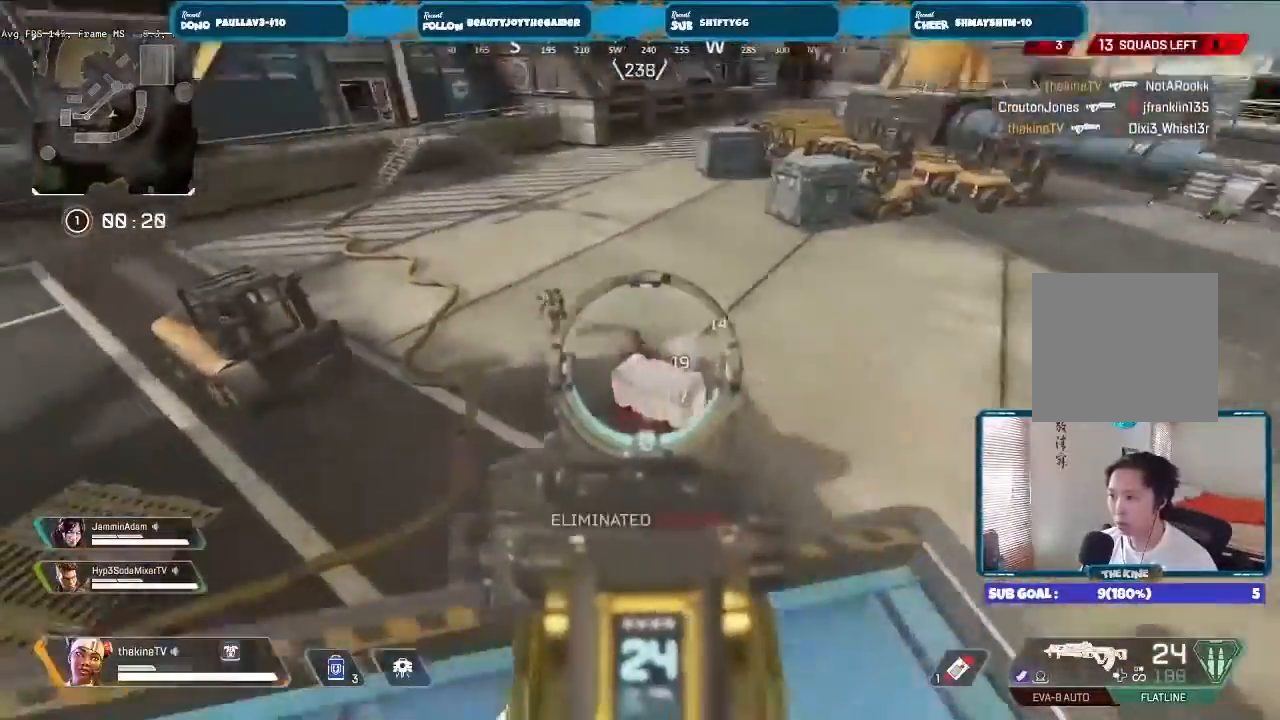
{"buttons": ["L2", "R2"], "left_stick": "right", "right_stick": "right", "events": [[33, "right_stick", "left"], [133, "R2", "down"], [167, "right_stick", "center"], [467, "left_stick", "right"], [467, "right_stick", "right"]]}
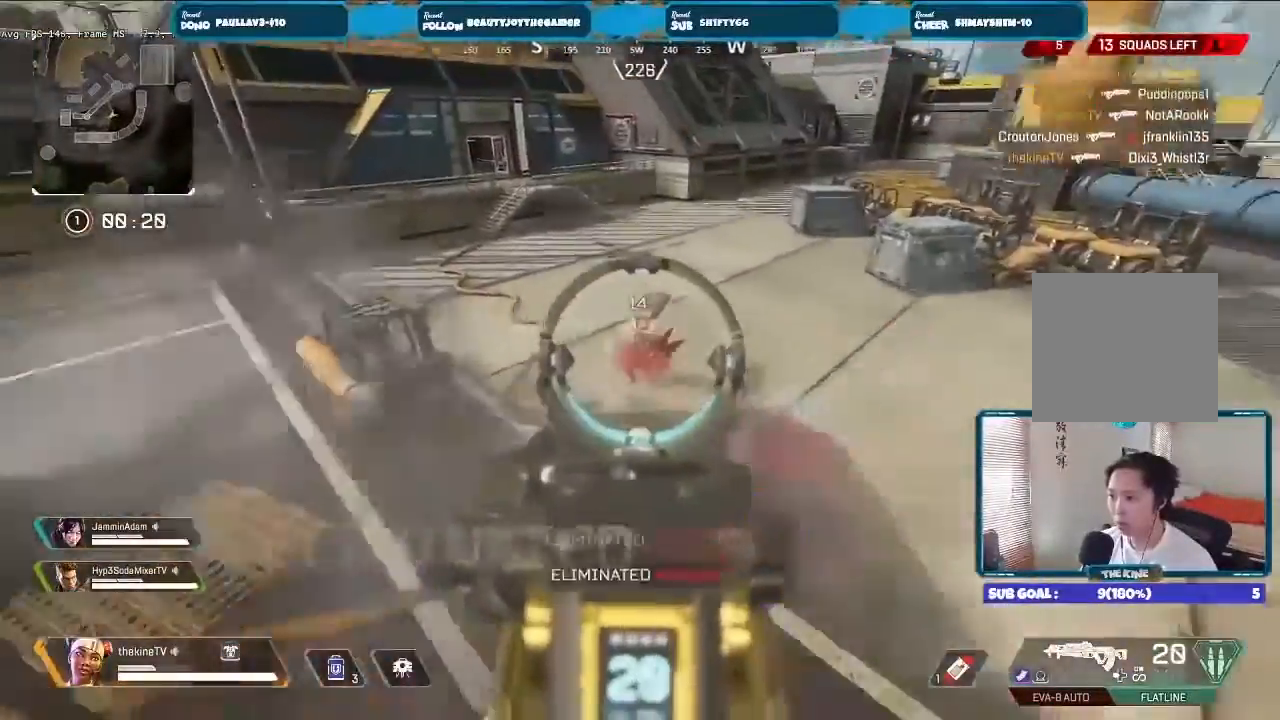
{"buttons": [], "left_stick": "up-left", "right_stick": "left", "events": [[100, "right_stick", "center"], [133, "R2", "up"], [200, "L2", "up"], [233, "X", "down"], [300, "X", "up"], [300, "left_stick", "left"], [433, "left_stick", "up-left"], [433, "right_stick", "left"]]}